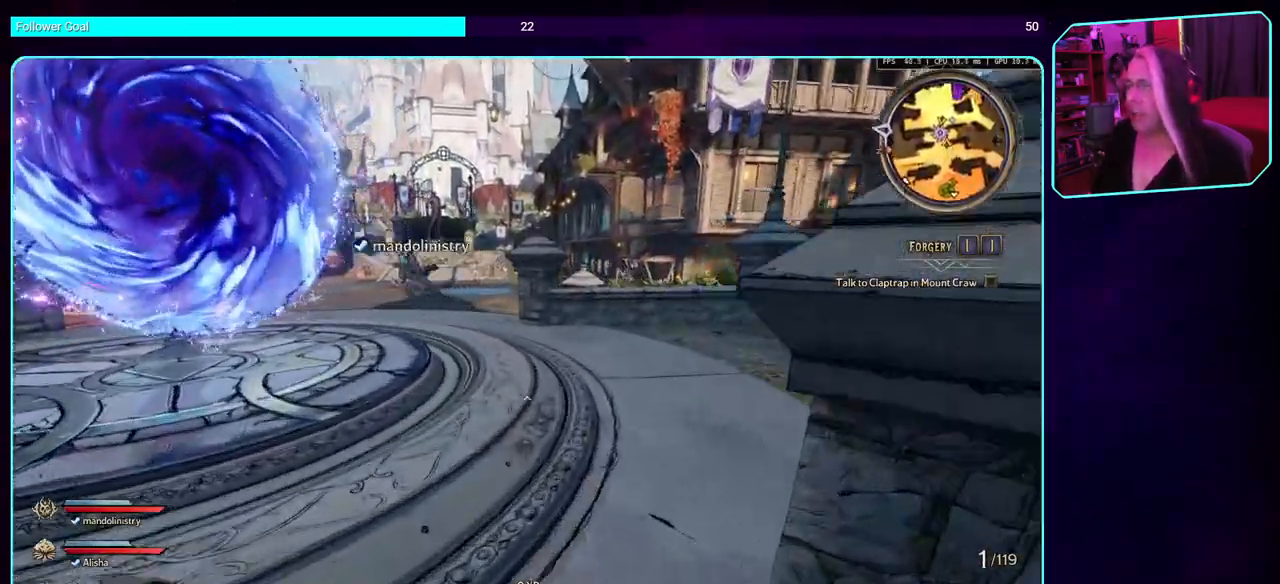
Gameplay with keyboard and mouse; each line is a JSON object with the keys and mouse buttons held at the frame after it. "events" lists presses ("down") and releases ("up") of "a", "ctrl", "d", "e", "q", "s", "shift", "space", "w", "mouse_left", "mouse_wheel", "mouse_right", "mouse_mb4" and "mouse_mb5" between this image and that frame as [ms after this image, input, new state], when the widget could be followed in between. "mouse_left", "mouse_wheel", "mouse_right", "mouse_mb4", "mouse_mb5" = the "left", "wheel", "right", "mb4", "mb5" buttons of the "mouse" list. No other keys are recorded. "wheel" means that the mouse wheel is clicked or scrolled. Mouse movement is not recorded.
{"keys": ["w"], "mouse": [], "events": []}
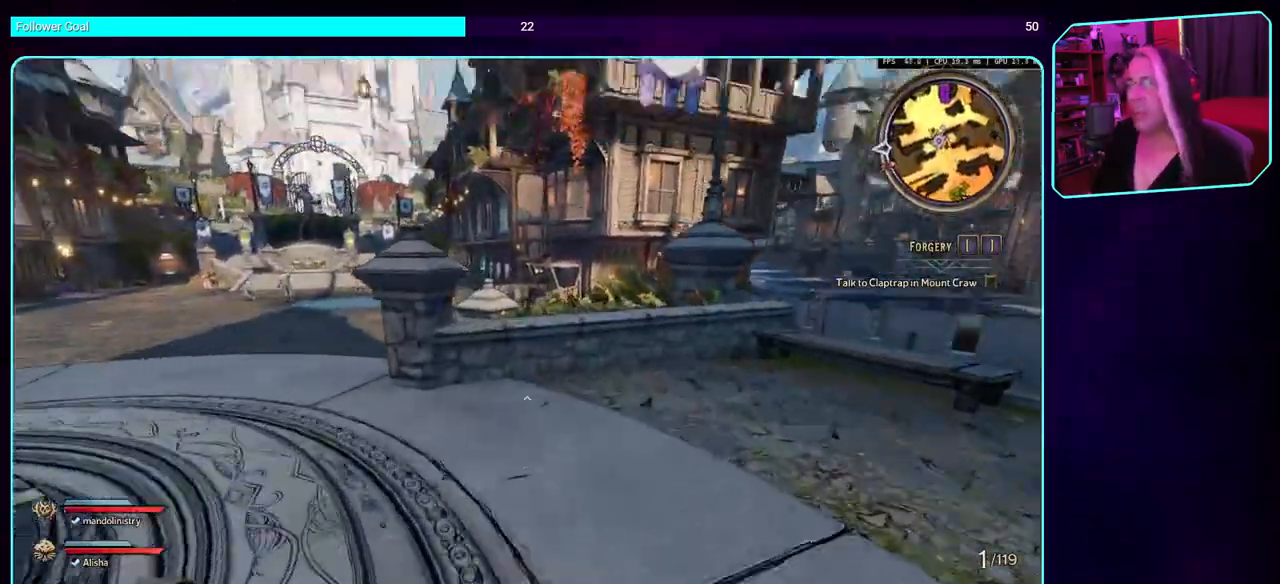
{"keys": ["w"], "mouse": [], "events": []}
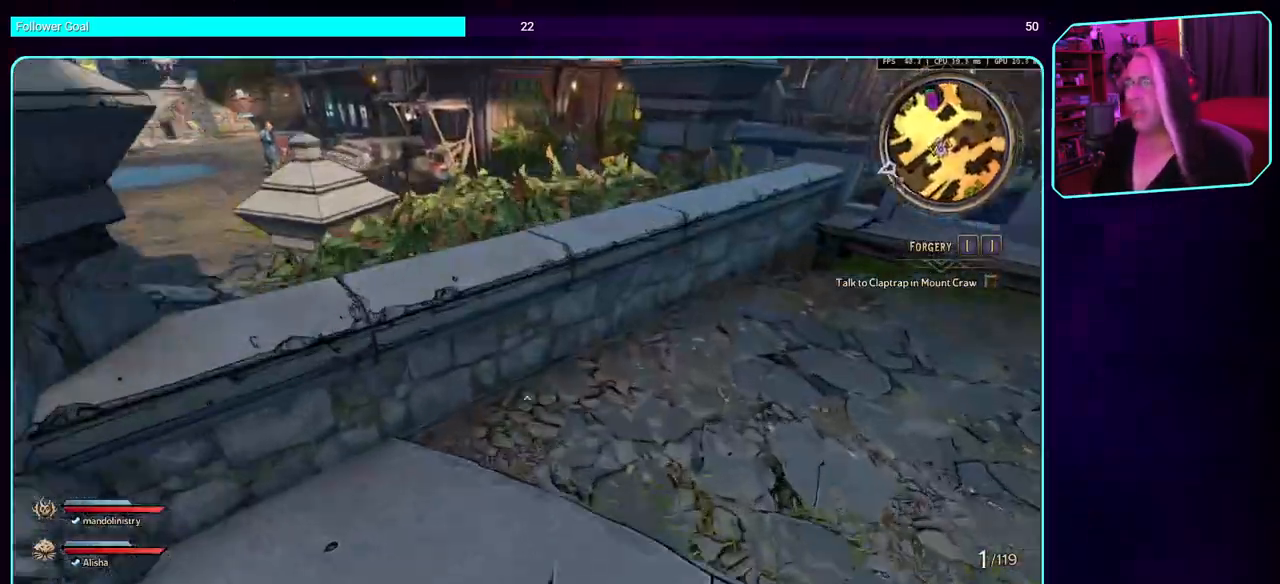
{"keys": ["w"], "mouse": [], "events": [[33, "space", "down"], [183, "space", "up"], [350, "d", "down"], [500, "d", "up"]]}
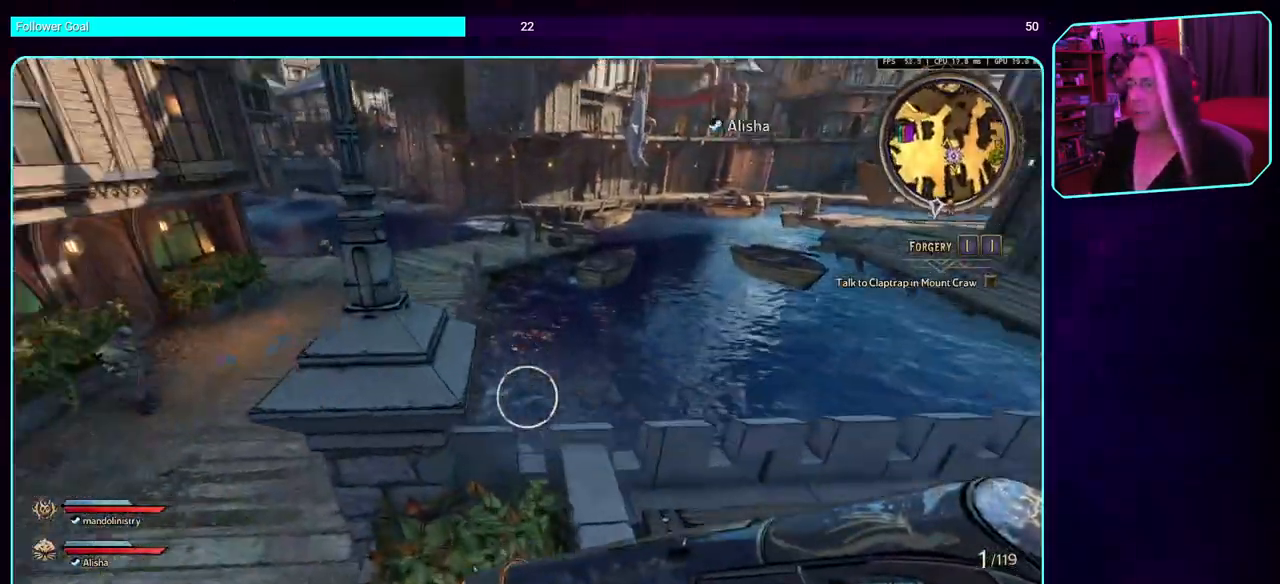
{"keys": ["w"], "mouse": [], "events": [[83, "space", "down"], [217, "space", "up"], [367, "space", "down"], [500, "space", "up"]]}
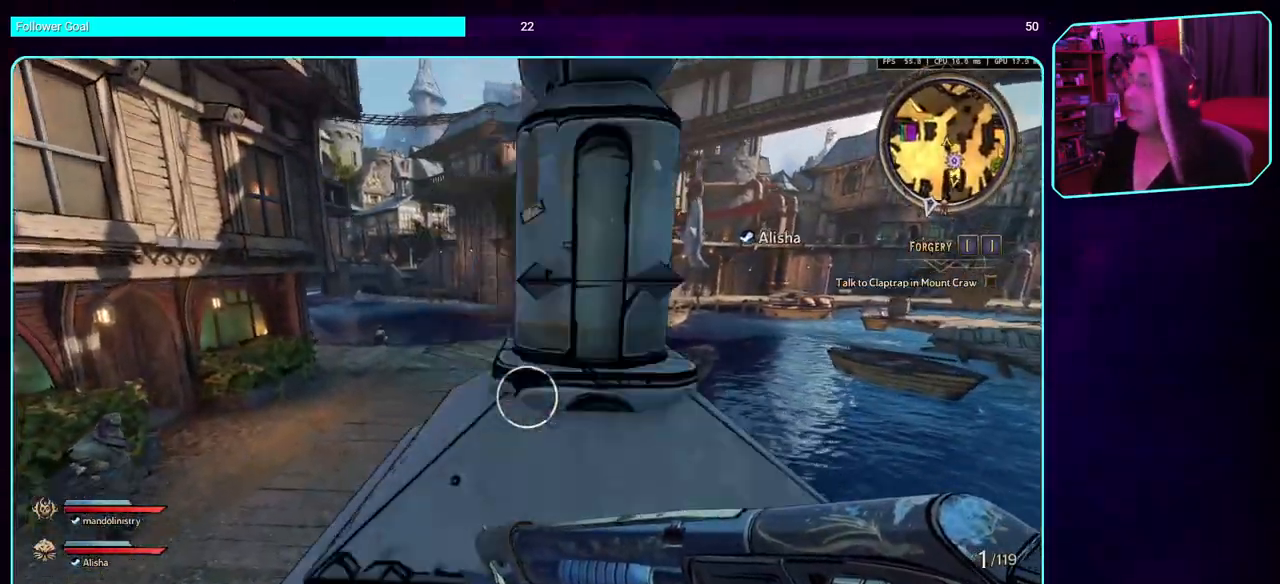
{"keys": ["w"], "mouse": [], "events": [[67, "space", "down"], [200, "a", "down"], [217, "space", "up"], [483, "a", "up"]]}
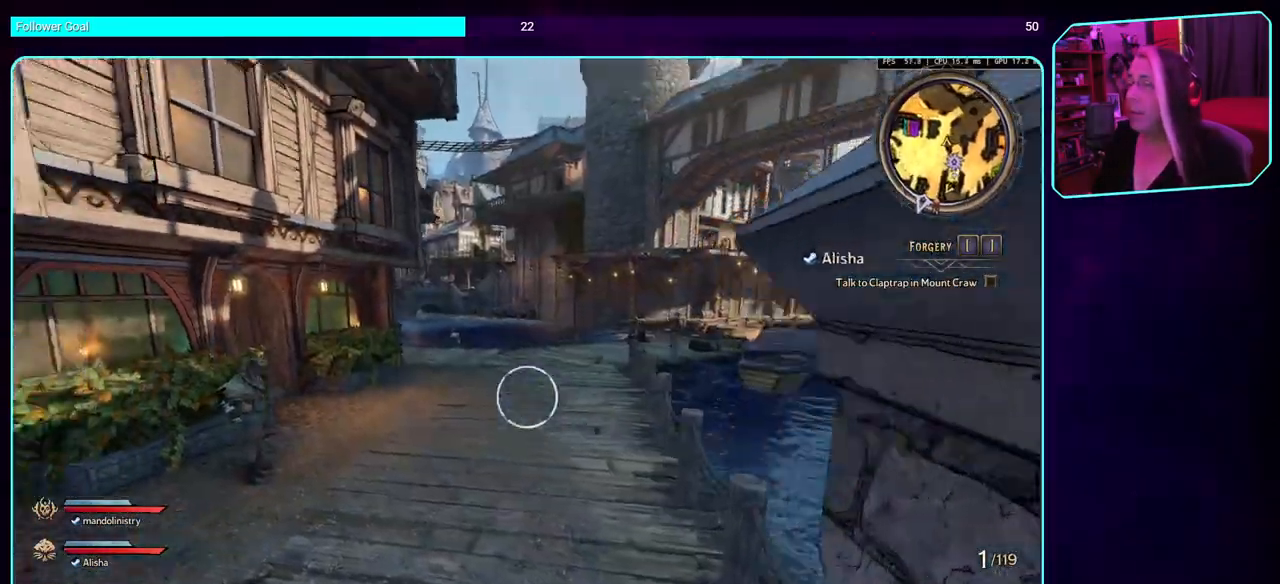
{"keys": ["w"], "mouse": [], "events": [[183, "shift", "down"], [317, "shift", "up"]]}
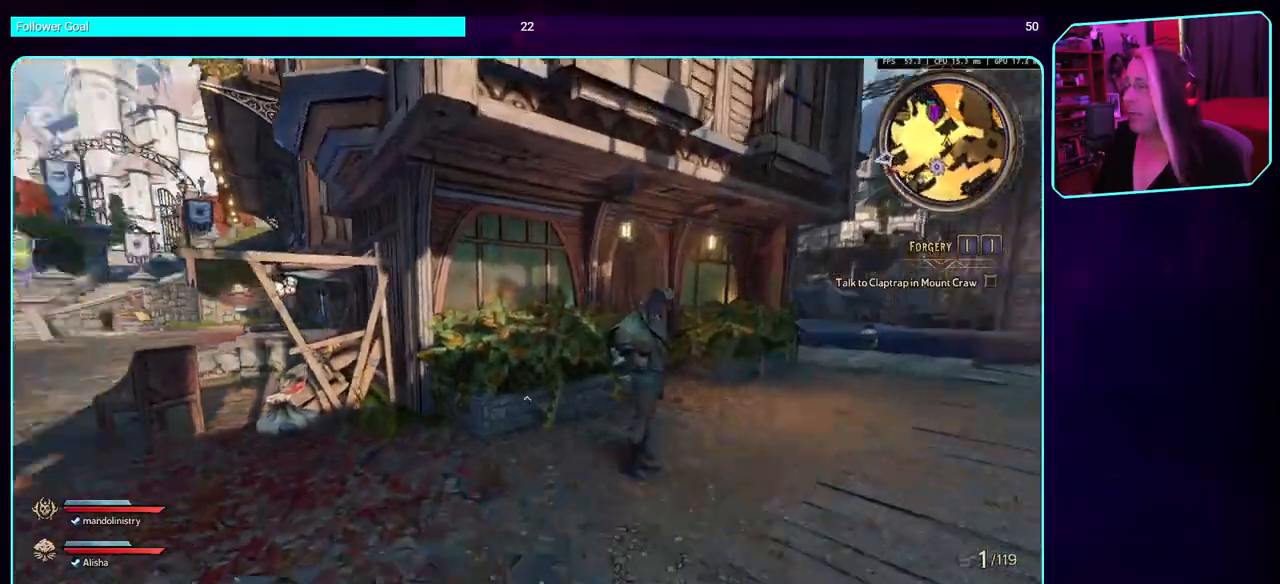
{"keys": ["w"], "mouse": [], "events": [[33, "d", "down"], [300, "d", "up"], [383, "shift", "down"], [500, "shift", "up"]]}
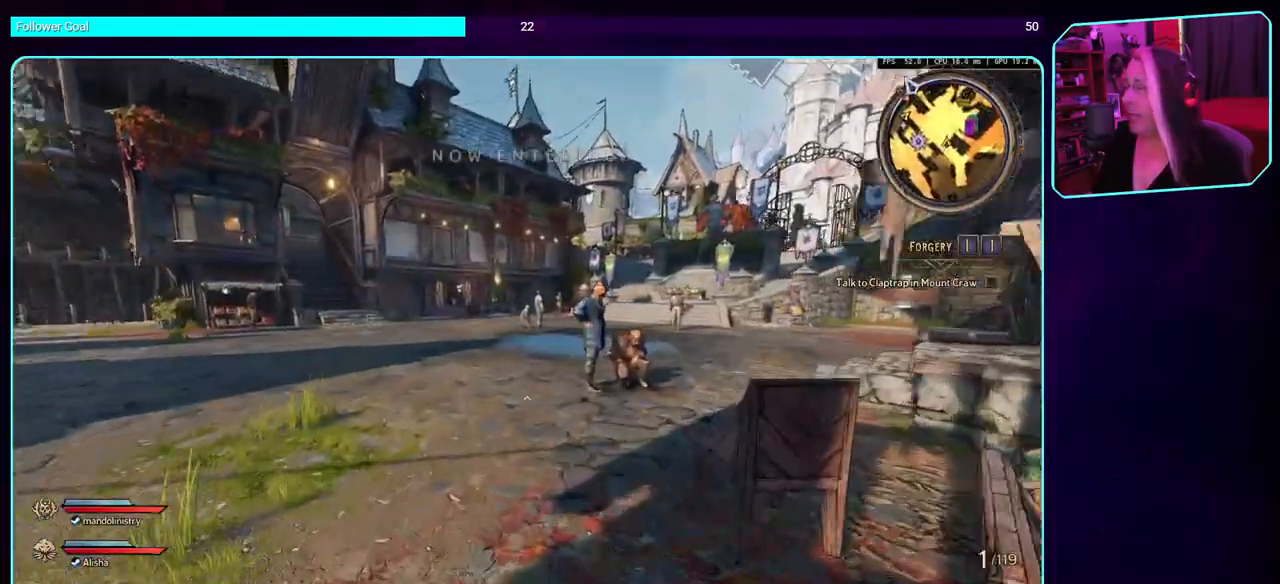
{"keys": ["w"], "mouse": [], "events": []}
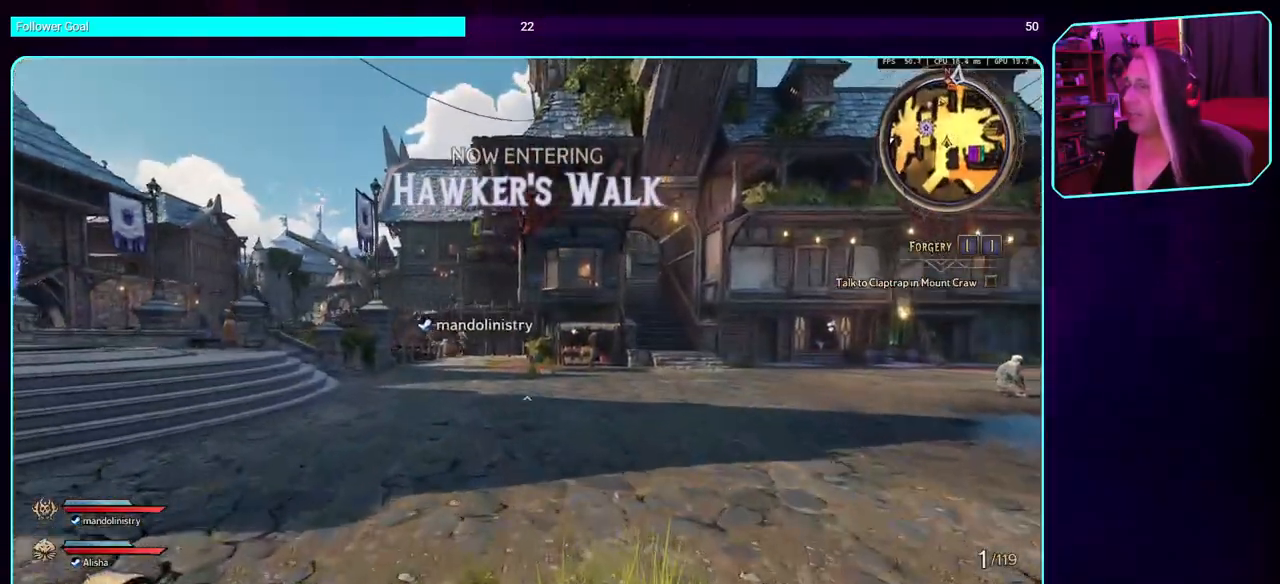
{"keys": ["d", "w"], "mouse": [], "events": [[367, "d", "down"]]}
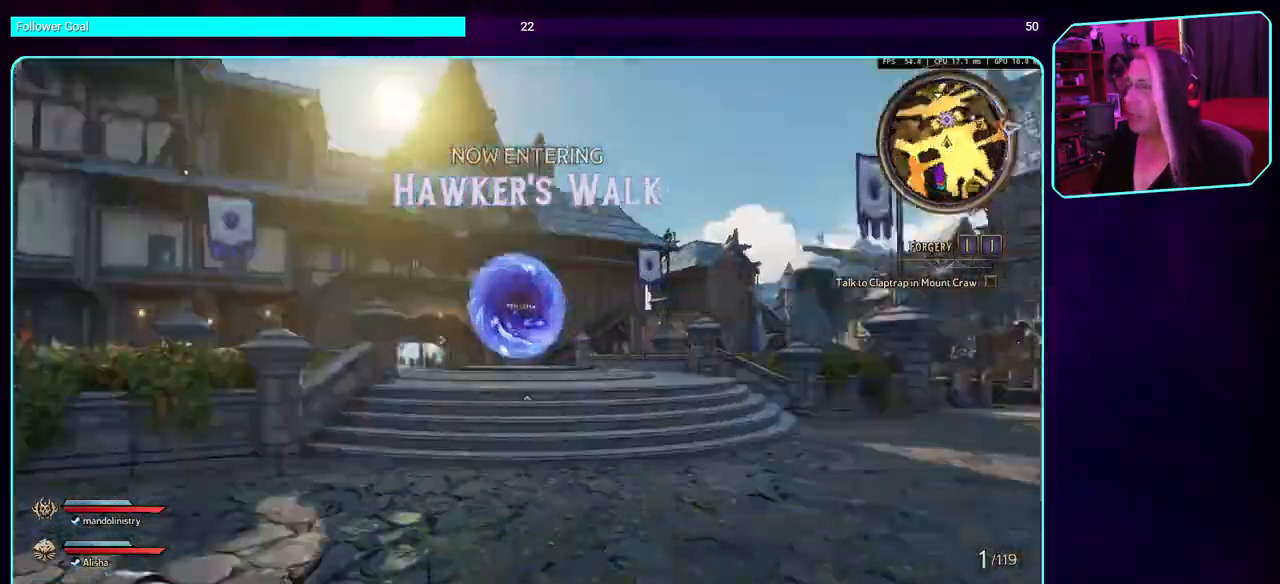
{"keys": ["shift", "w"], "mouse": [], "events": [[367, "shift", "down"], [433, "d", "up"]]}
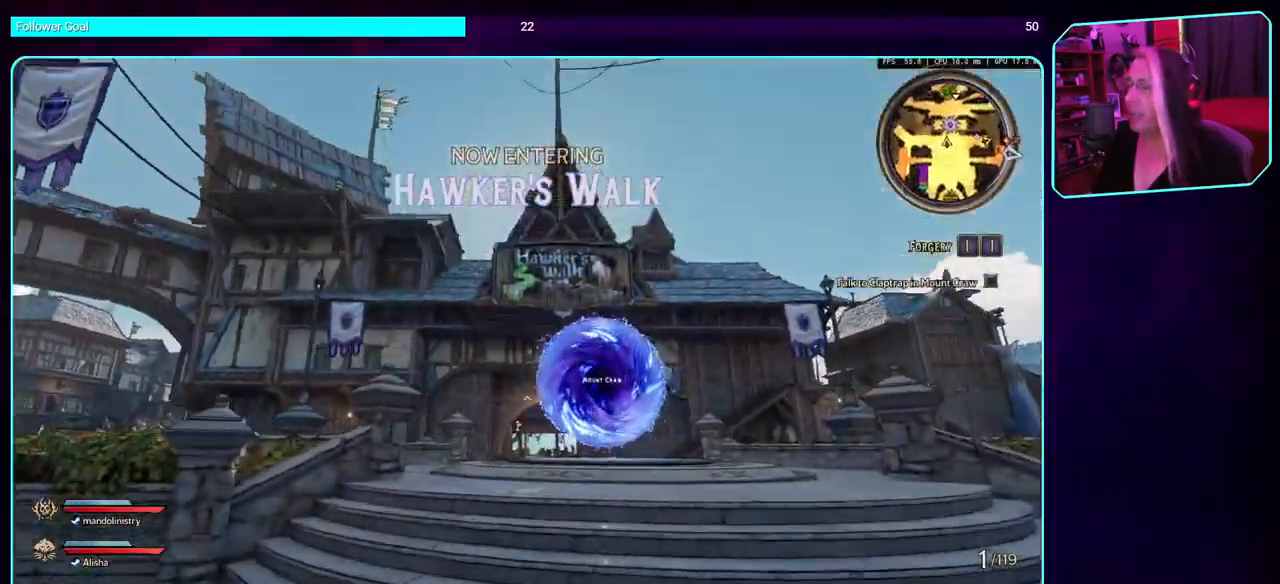
{"keys": ["w"], "mouse": [], "events": [[67, "shift", "up"], [67, "space", "down"], [200, "space", "up"]]}
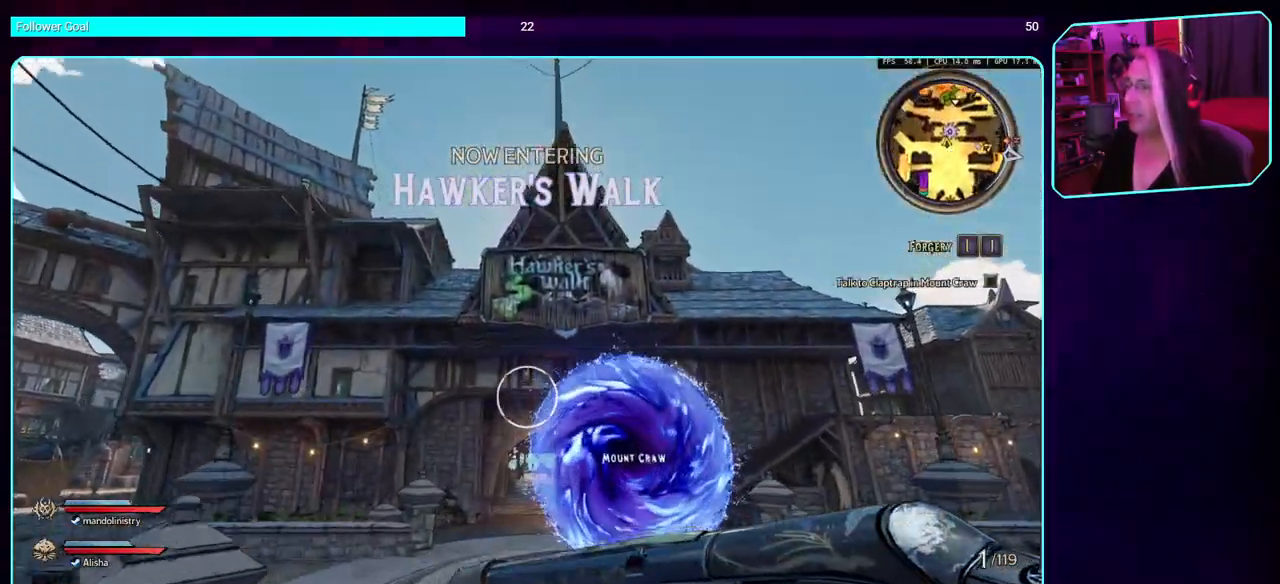
{"keys": ["w"], "mouse": [], "events": []}
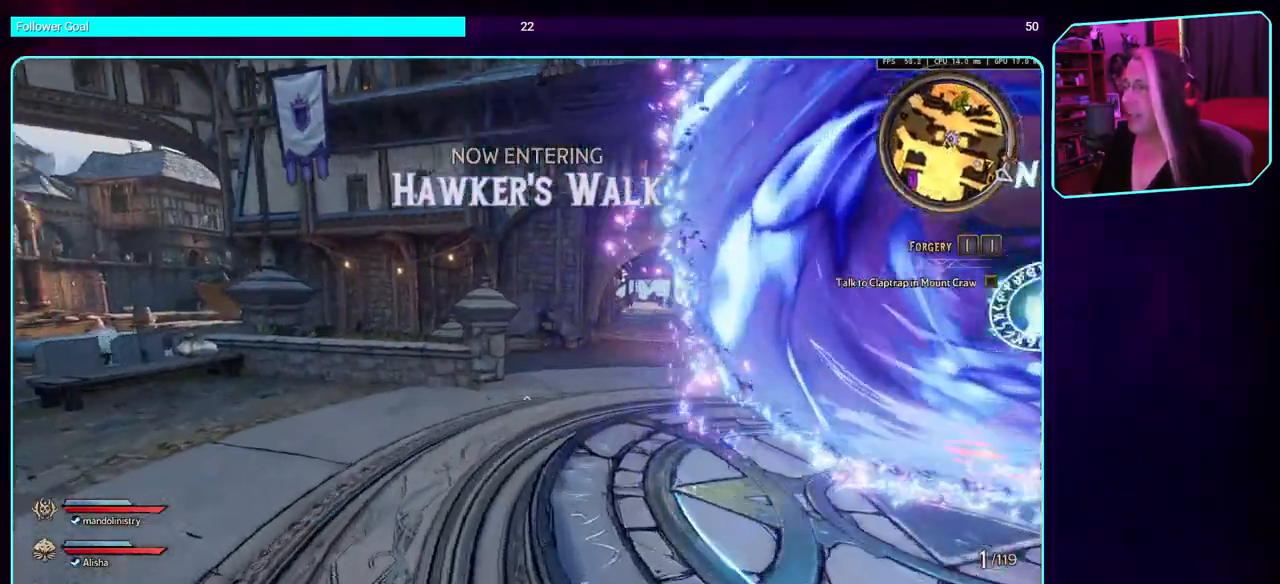
{"keys": ["w"], "mouse": [], "events": []}
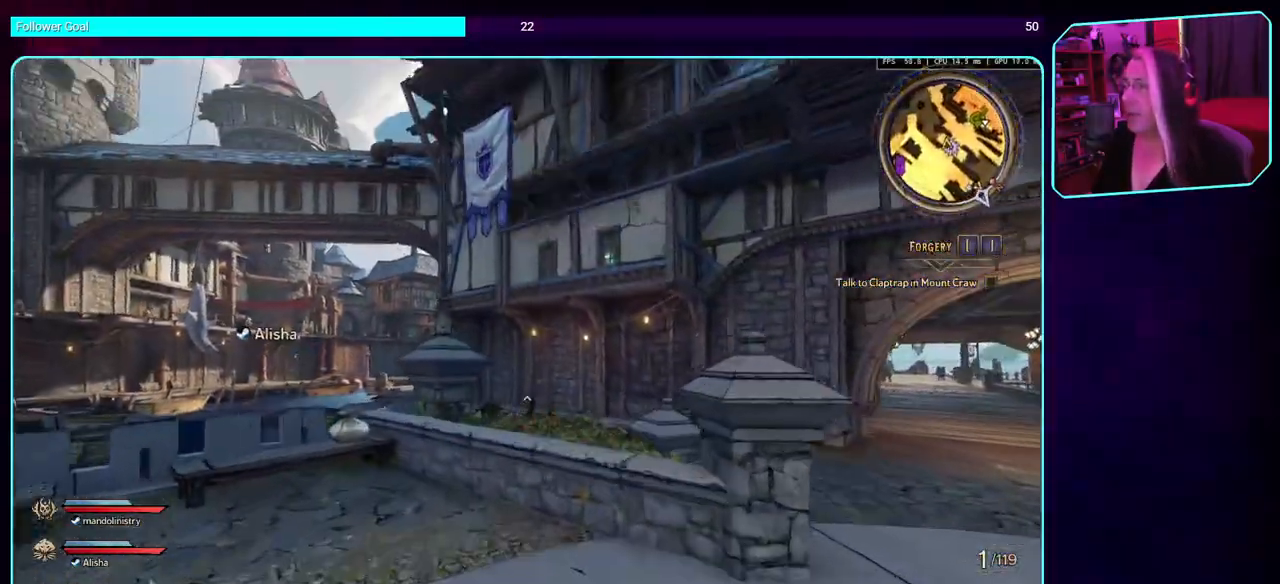
{"keys": ["w"], "mouse": [], "events": [[283, "space", "down"], [417, "space", "up"]]}
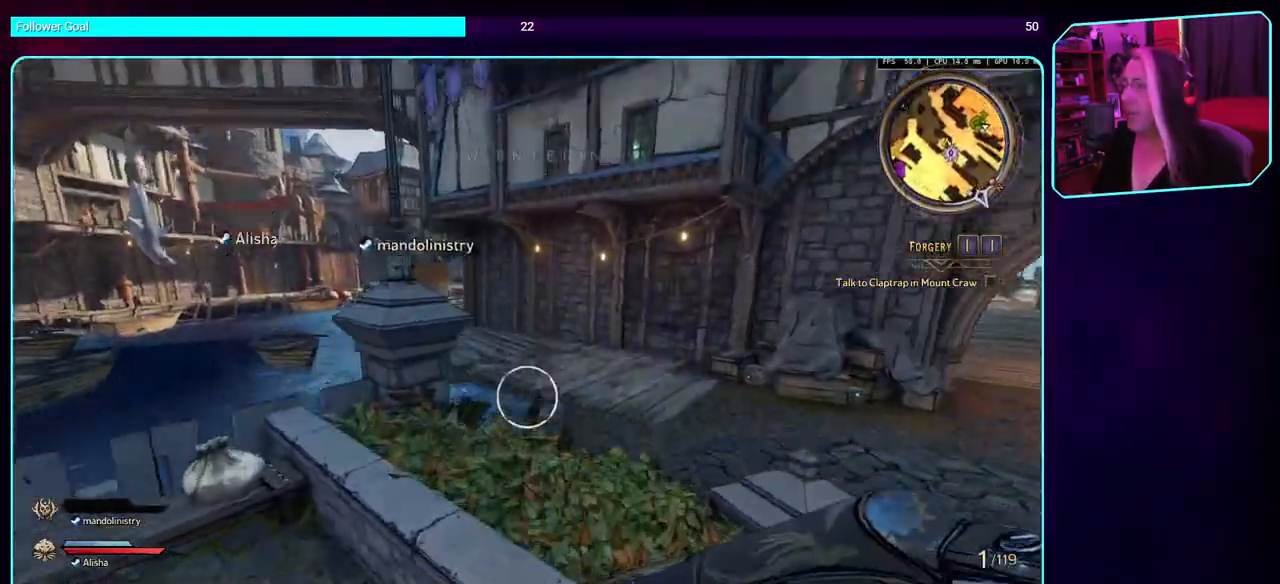
{"keys": ["d", "w"], "mouse": [], "events": [[133, "d", "down"]]}
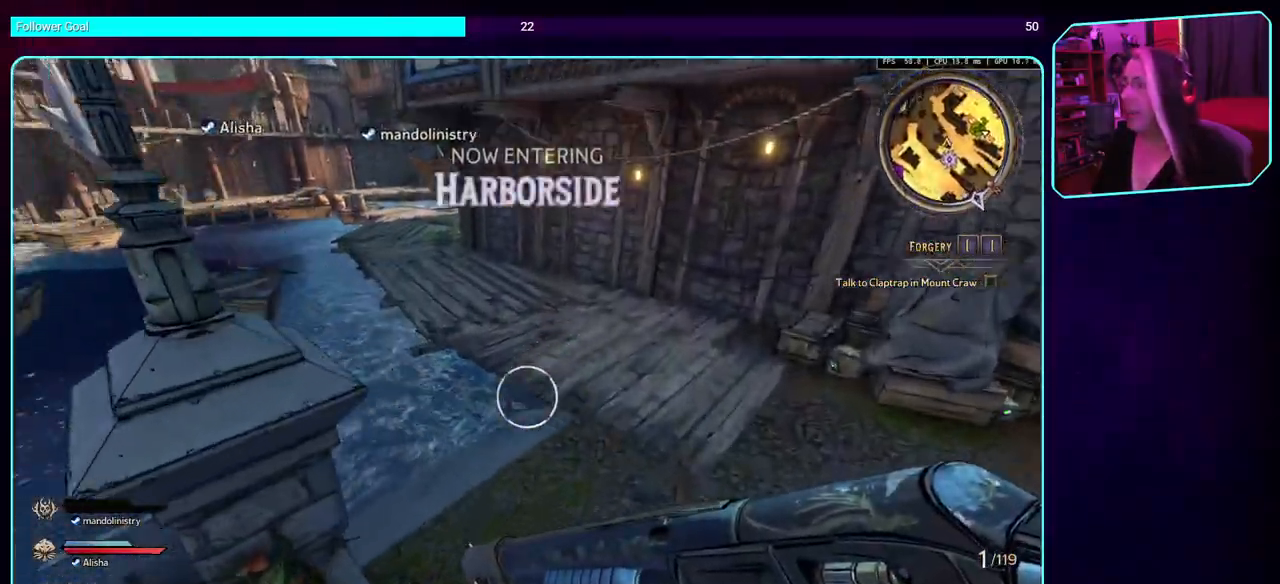
{"keys": ["d", "w"], "mouse": [], "events": []}
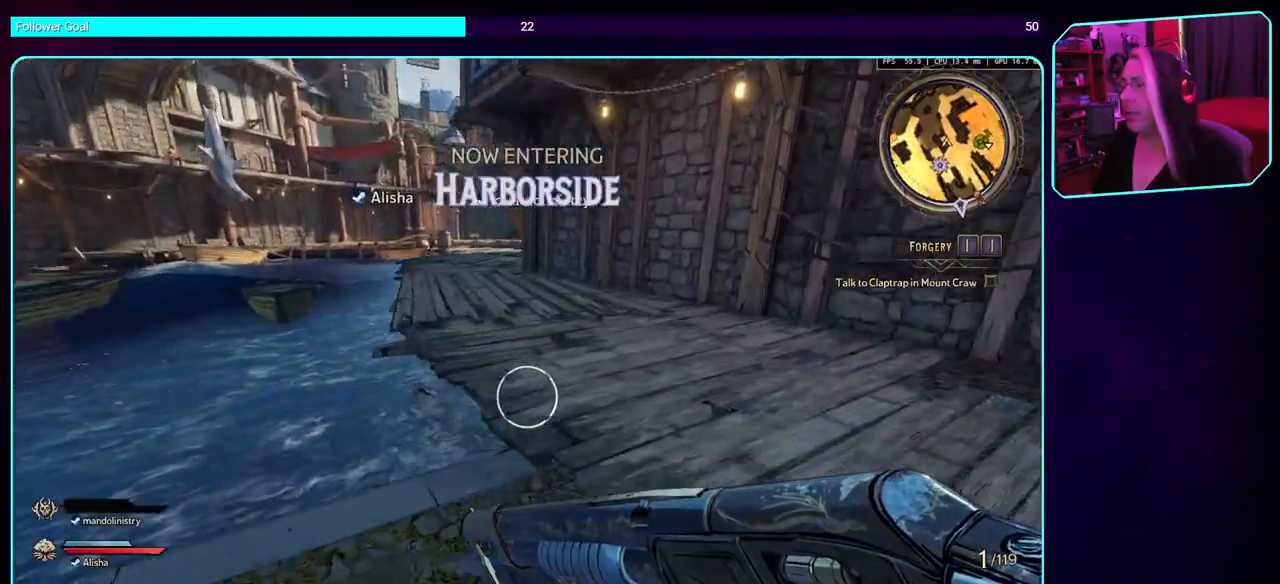
{"keys": ["w"], "mouse": [], "events": [[117, "d", "up"], [117, "shift", "down"], [267, "shift", "up"], [283, "space", "down"], [400, "space", "up"]]}
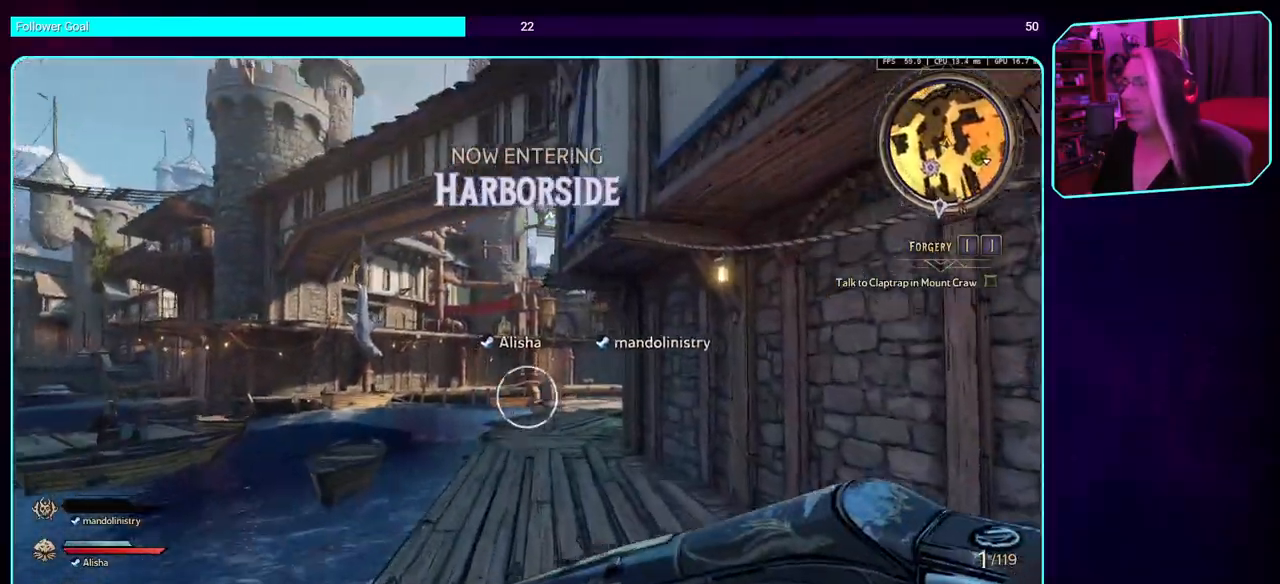
{"keys": ["w"], "mouse": [], "events": []}
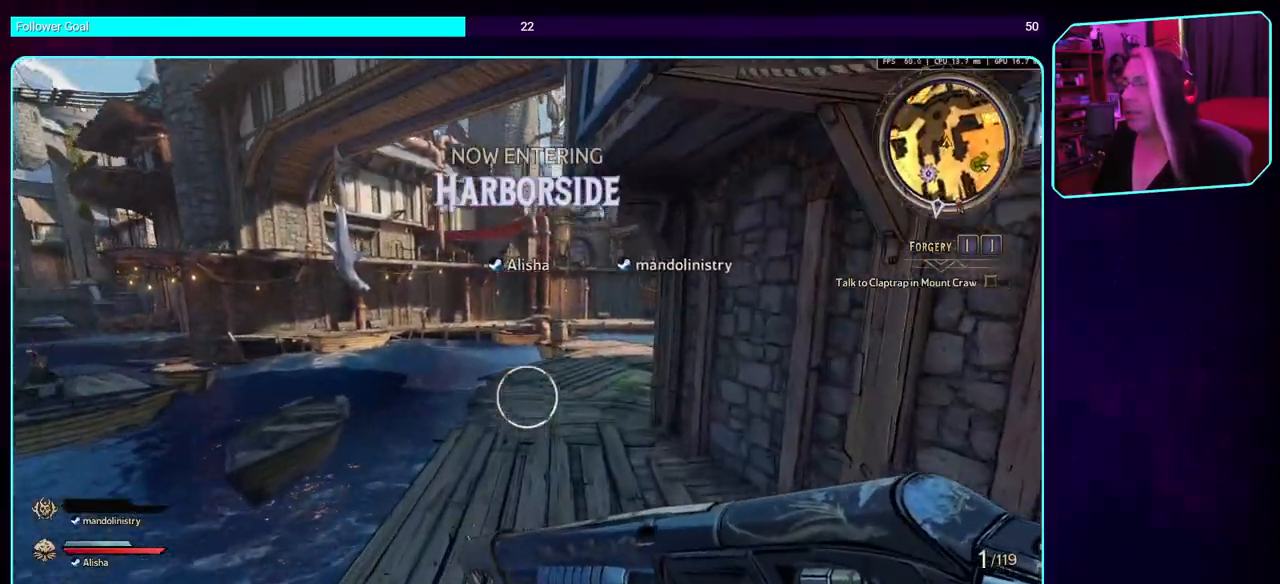
{"keys": ["w"], "mouse": [], "events": []}
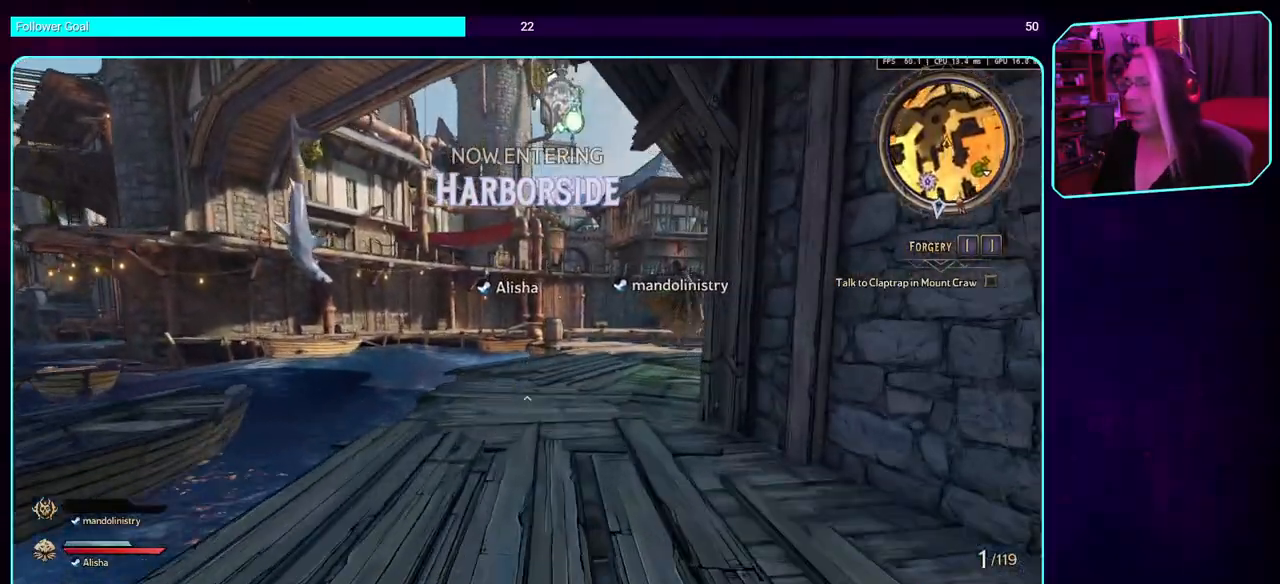
{"keys": ["w"], "mouse": [], "events": [[50, "space", "down"], [217, "space", "up"]]}
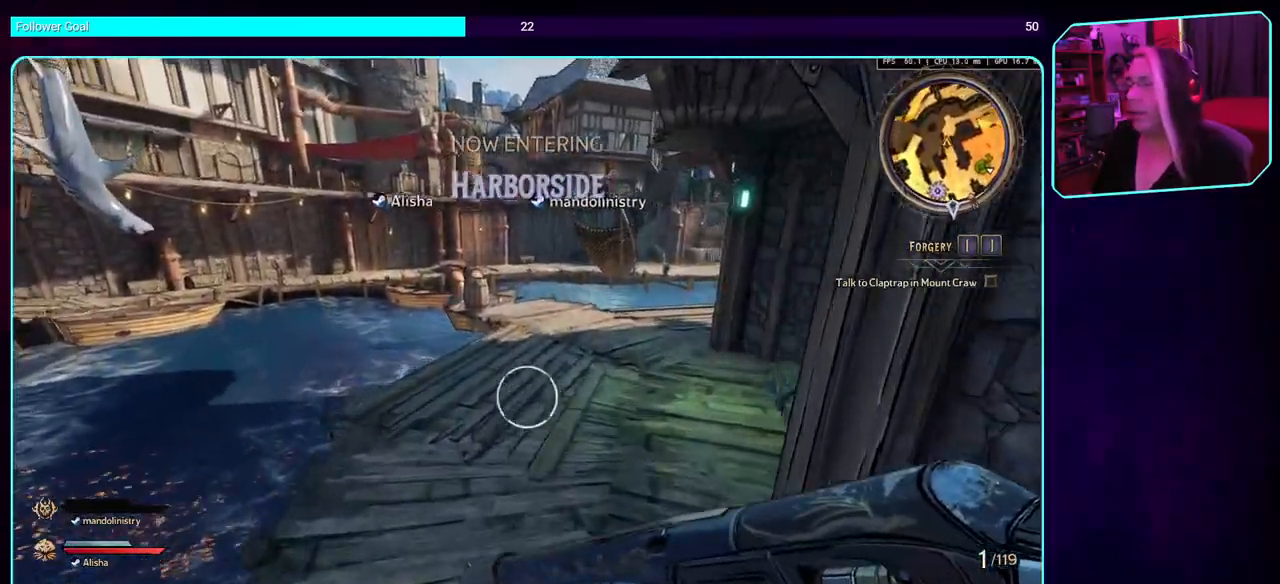
{"keys": ["w"], "mouse": [], "events": []}
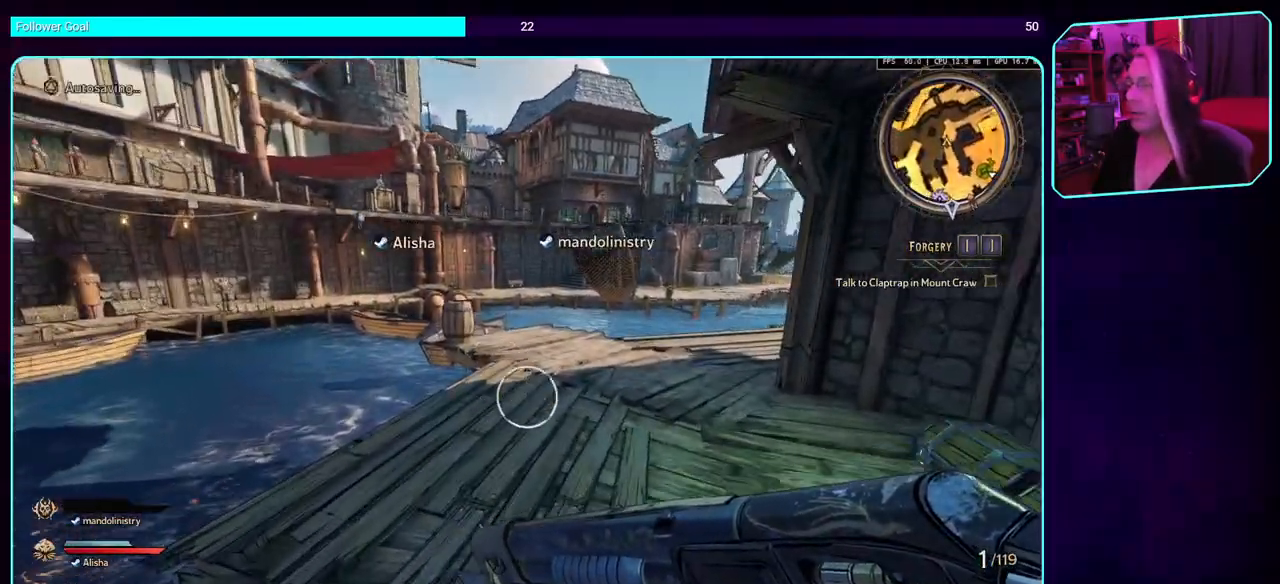
{"keys": ["a", "w"], "mouse": [], "events": [[267, "a", "down"]]}
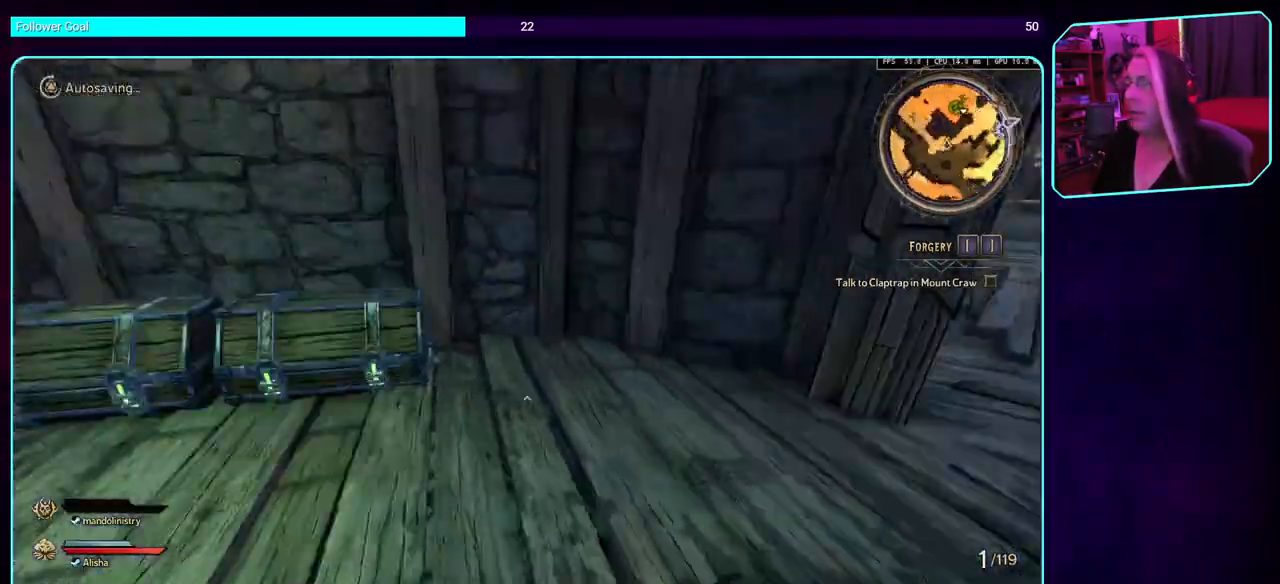
{"keys": ["a", "w"], "mouse": [], "events": [[200, "w", "up"], [300, "w", "down"]]}
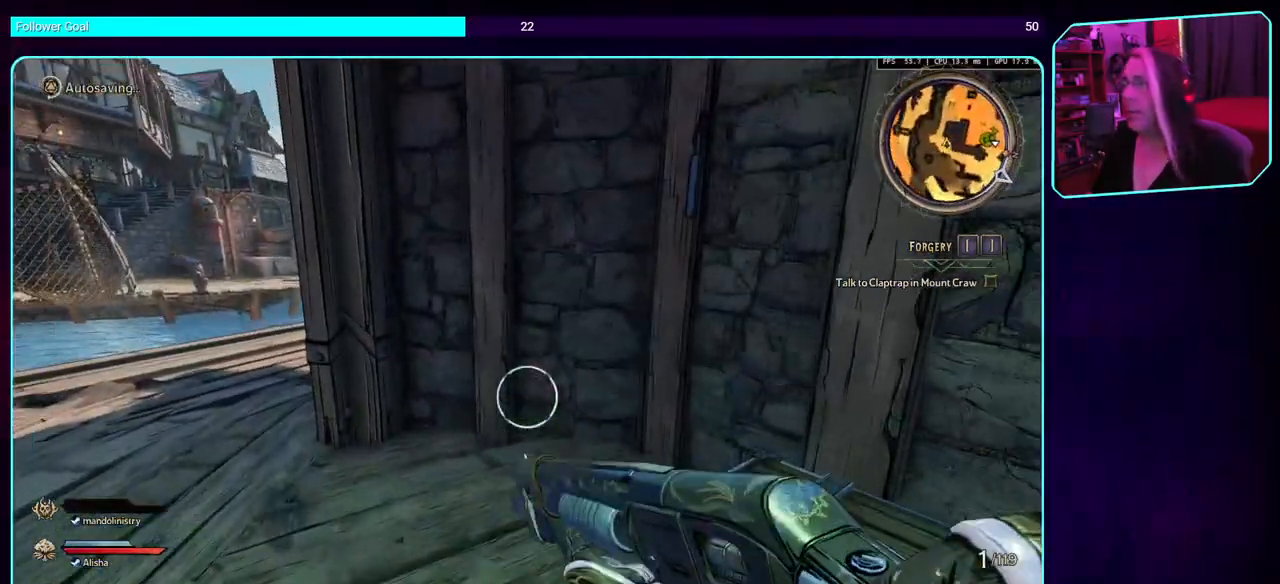
{"keys": ["a", "w"], "mouse": [], "events": [[217, "a", "up"], [267, "a", "down"]]}
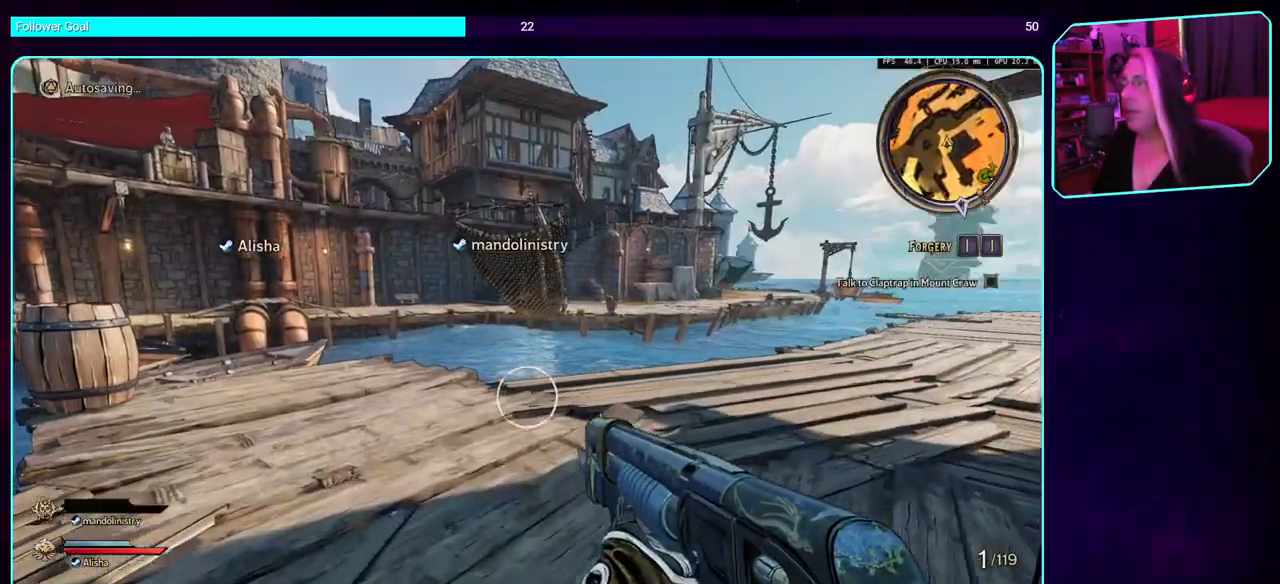
{"keys": ["w"], "mouse": [], "events": [[117, "a", "up"]]}
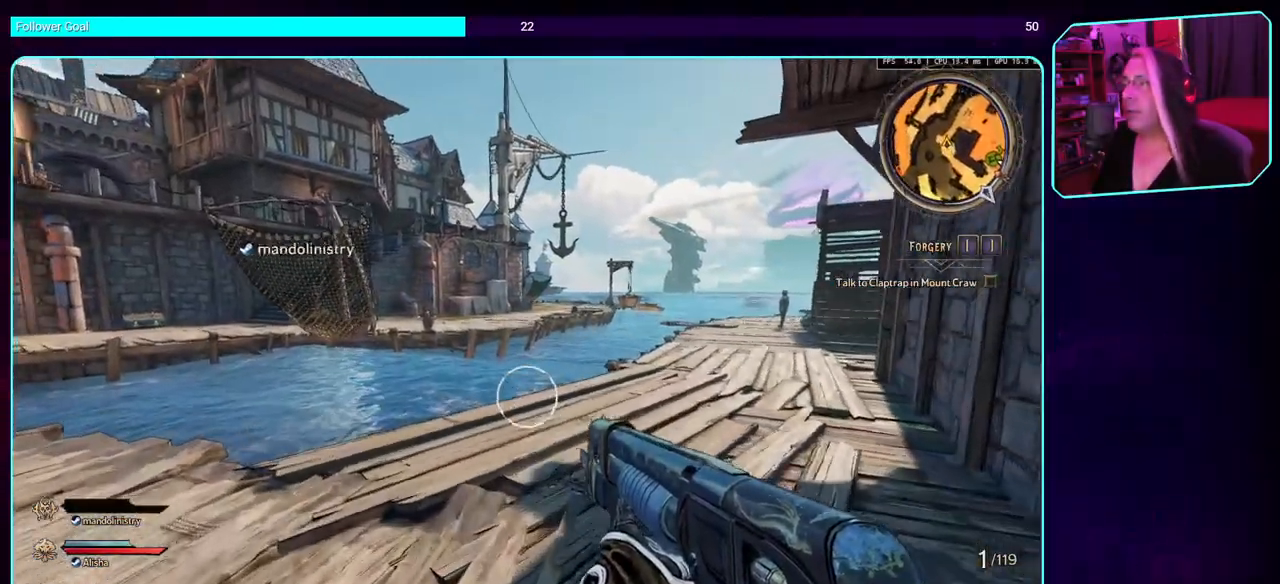
{"keys": ["d"], "mouse": [], "events": [[200, "d", "down"], [433, "w", "up"]]}
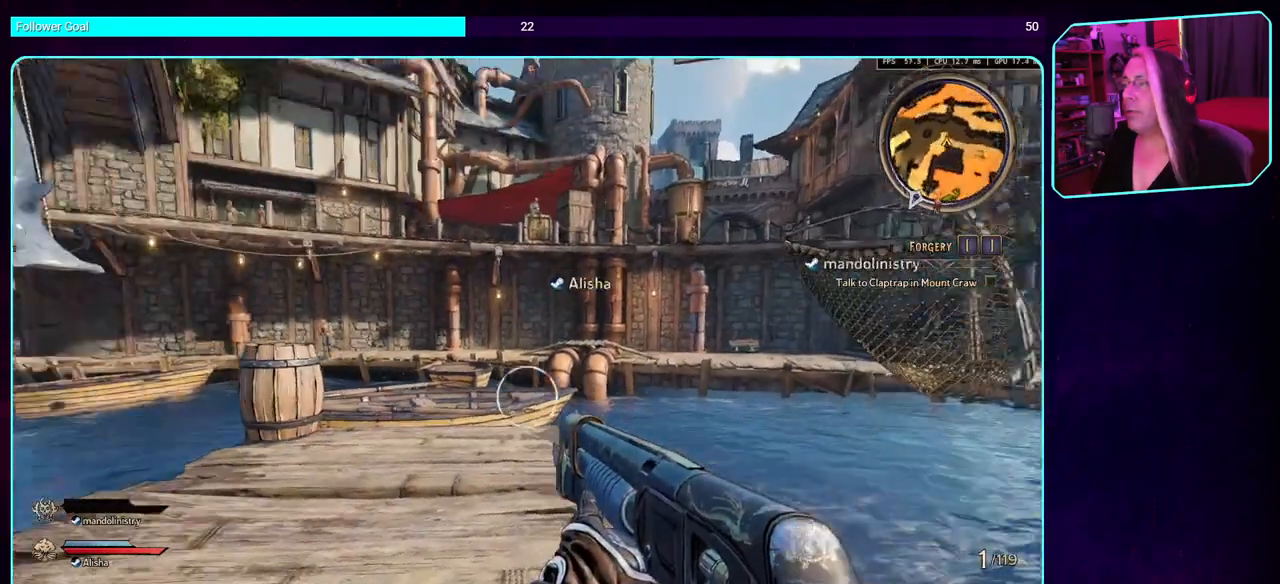
{"keys": [], "mouse": [], "events": [[250, "d", "up"]]}